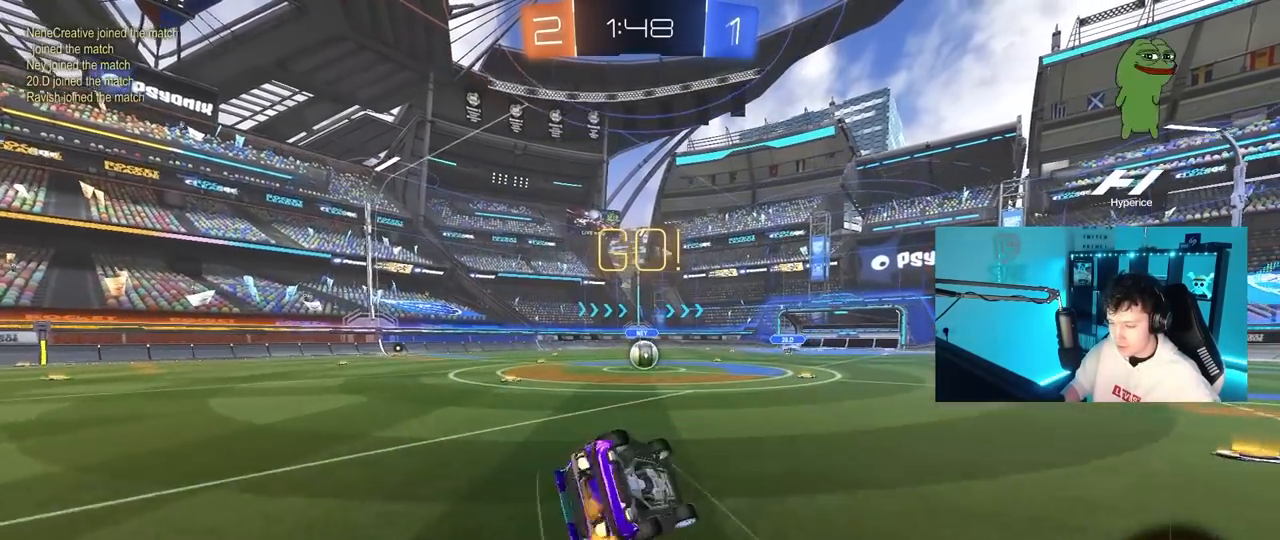
Gameplay with keyboard and mouse; each line is a JSON object with the keys and mouse buttons held at the frame after it. "events" lists presses ("down") and releases ("up") of "1", "2", "3", "4", "5", "a", "alt", "c", "caps_lock", "ctrl", "d", "e", "f", "g", "q", "r", "s", "shift", "space", "t", "tab", "v", "w", "x", "z", "mouse_left", "mouse_wheel" and "mouse_right" between this image and that frame as [ms after this image, input, new state], when the widget could be followed in between. "mouse_left", "mouse_wheel", "mouse_right" = the "left", "wheel", "right" buttons of the "mouse" list. No other keys are recorded. "wheel" means that the mouse wheel is clicked or scrolled. "mouse_move" is the direction in which the mouse moves at that frame (one of eight, or "still"), when it could be read.
{"keys": ["a", "s", "shift"], "mouse": ["left"], "mouse_move": "still", "events": [[200, "s", "up"], [300, "s", "down"]]}
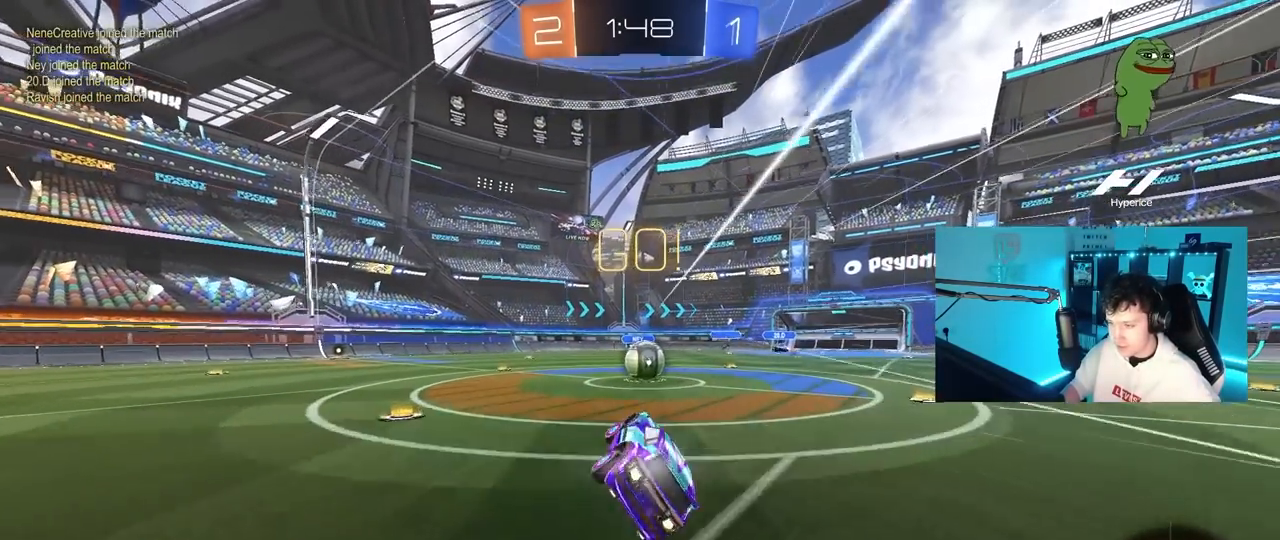
{"keys": ["d", "shift"], "mouse": ["right"], "mouse_move": "down-left", "events": [[33, "a", "up"], [33, "s", "up"], [33, "shift", "up"], [83, "mouse_left", "up"], [367, "a", "down"], [400, "mouse_right", "down"], [450, "a", "up"], [500, "d", "down"], [500, "shift", "down"]]}
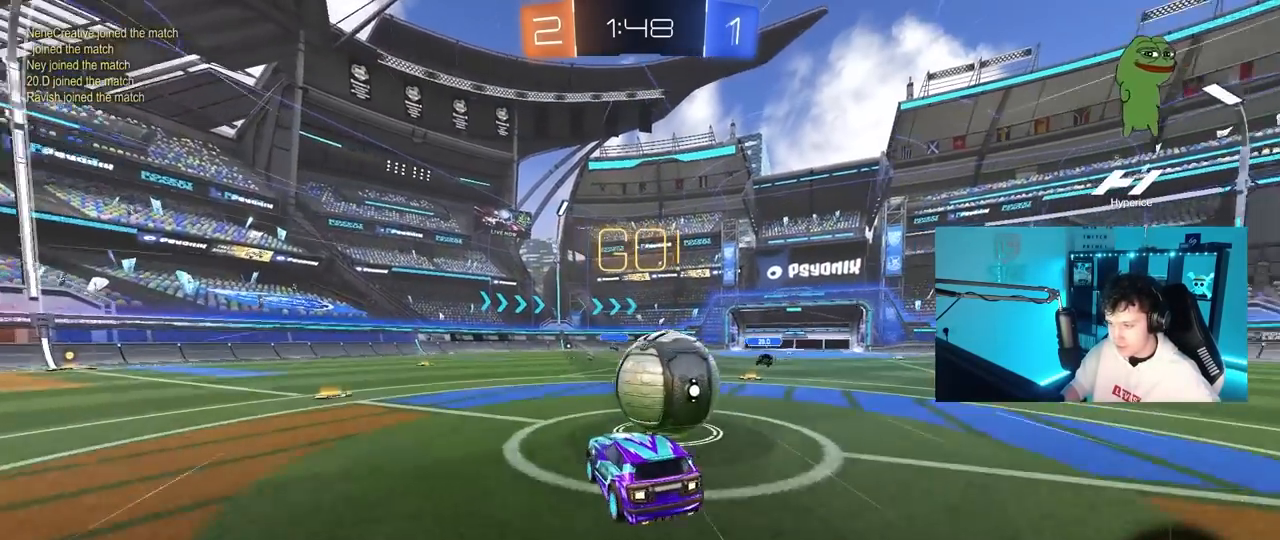
{"keys": ["d", "shift"], "mouse": [], "mouse_move": "still", "events": [[50, "mouse_right", "up"], [100, "mouse_right", "down"], [283, "mouse_right", "up"]]}
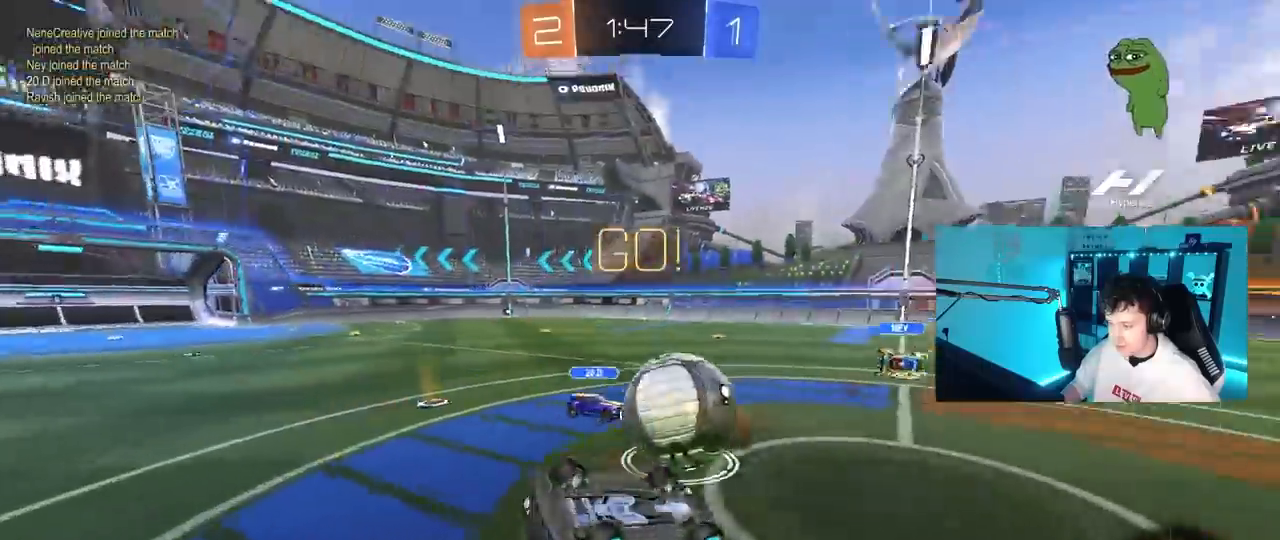
{"keys": ["a"], "mouse": [], "mouse_move": "still", "events": [[350, "shift", "up"], [433, "d", "up"], [483, "a", "down"]]}
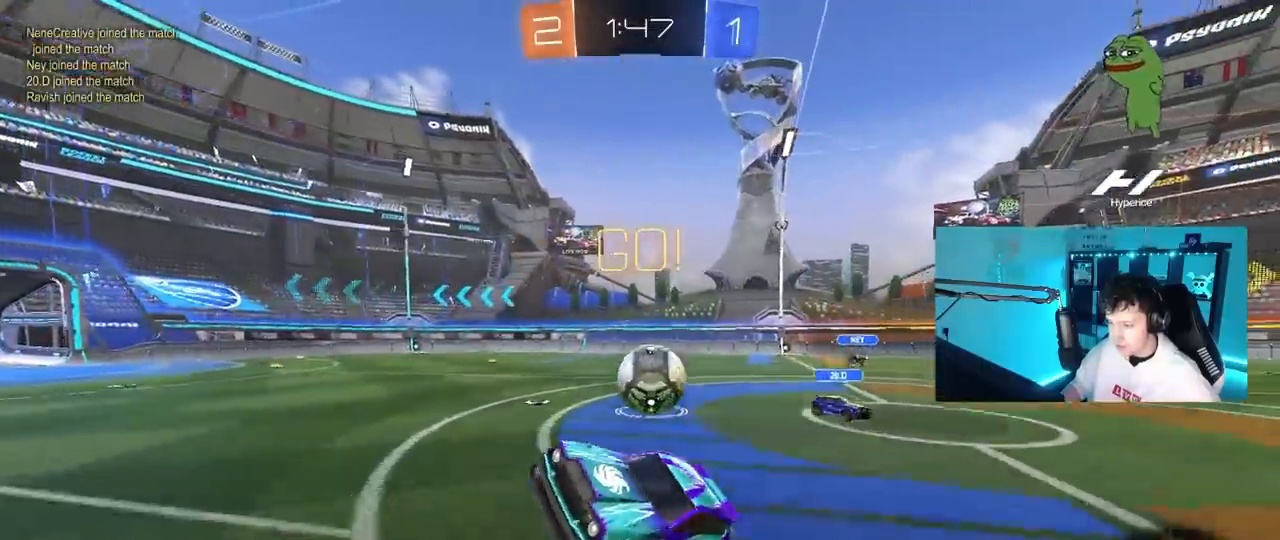
{"keys": ["a", "w"], "mouse": [], "mouse_move": "still", "events": [[33, "w", "down"]]}
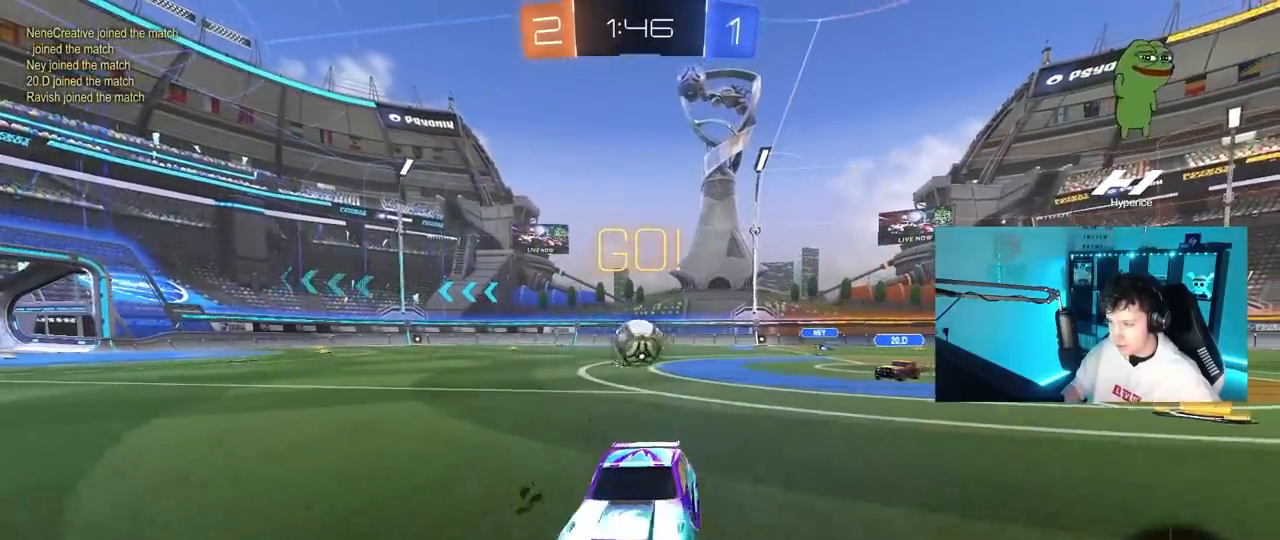
{"keys": ["space"], "mouse": [], "mouse_move": "still", "events": [[183, "a", "up"], [183, "d", "down"], [183, "mouse_right", "down"], [283, "d", "up"], [283, "mouse_right", "up"], [283, "space", "down"], [283, "w", "up"]]}
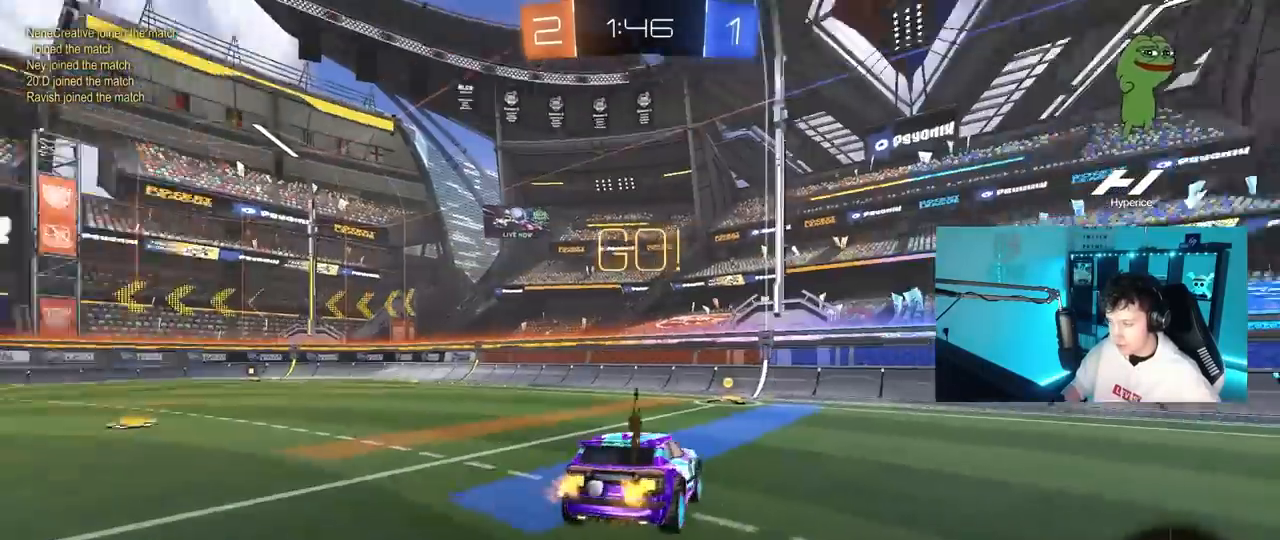
{"keys": ["d"], "mouse": [], "mouse_move": "still", "events": [[17, "space", "up"], [200, "s", "down"], [250, "a", "down"], [383, "d", "down"], [433, "a", "up"], [433, "s", "up"]]}
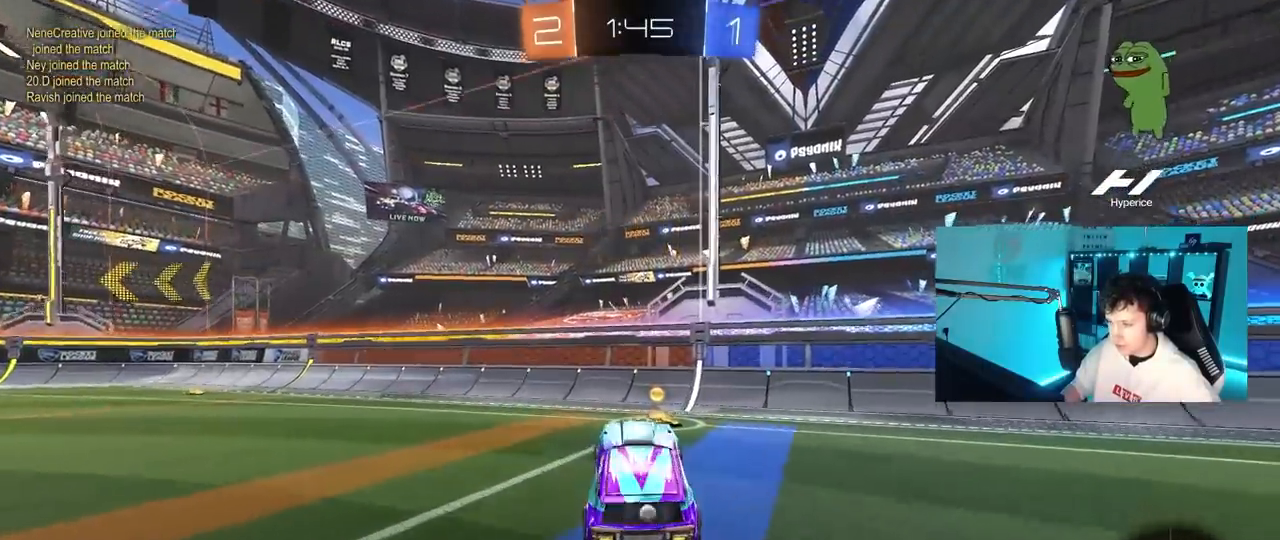
{"keys": ["a", "w"], "mouse": ["left"], "mouse_move": "still", "events": [[33, "d", "up"], [167, "w", "down"], [217, "space", "down"], [267, "mouse_left", "down"], [267, "mouse_right", "down"], [350, "a", "down"], [400, "mouse_right", "up"], [400, "shift", "down"], [400, "space", "up"], [500, "shift", "up"]]}
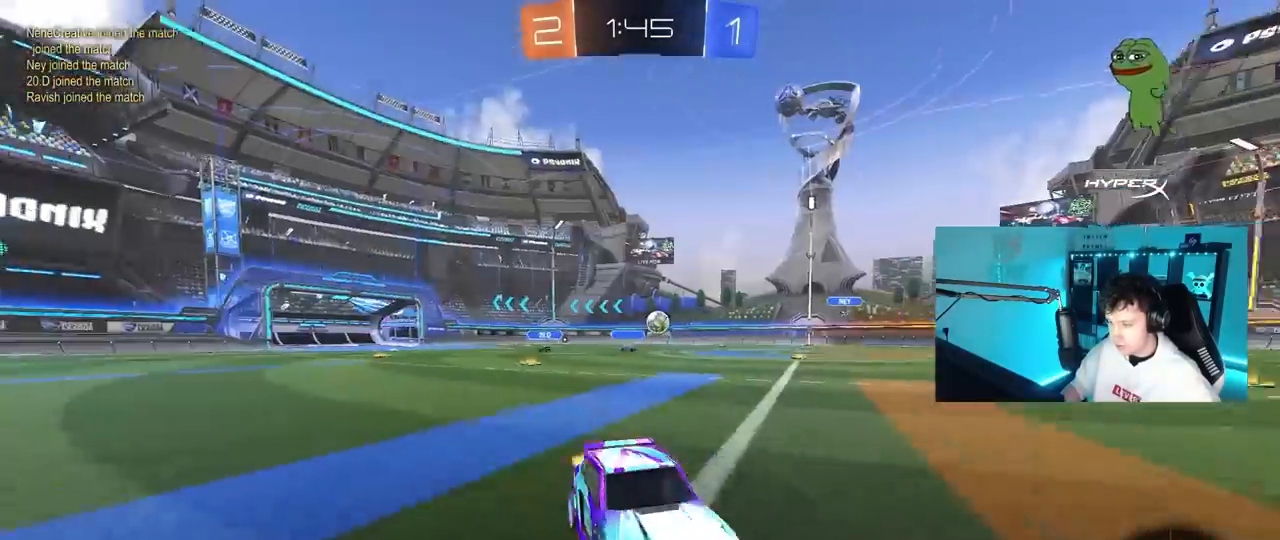
{"keys": ["w"], "mouse": ["left"], "mouse_move": "still", "events": [[467, "a", "up"]]}
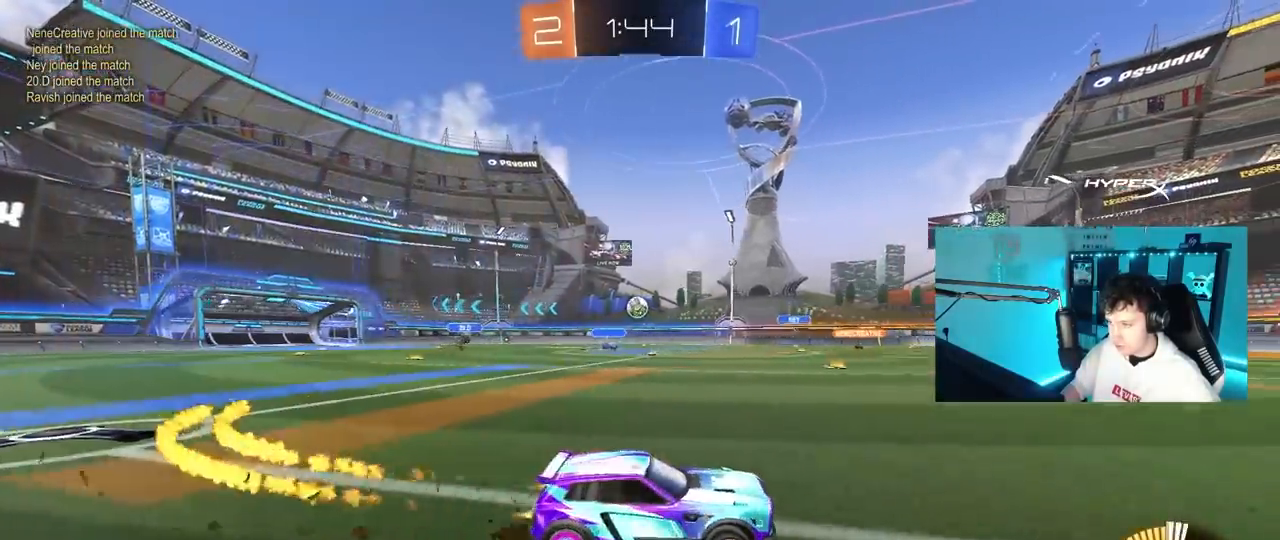
{"keys": ["w"], "mouse": [], "mouse_move": "still", "events": [[100, "a", "down"], [200, "a", "up"], [483, "mouse_left", "up"]]}
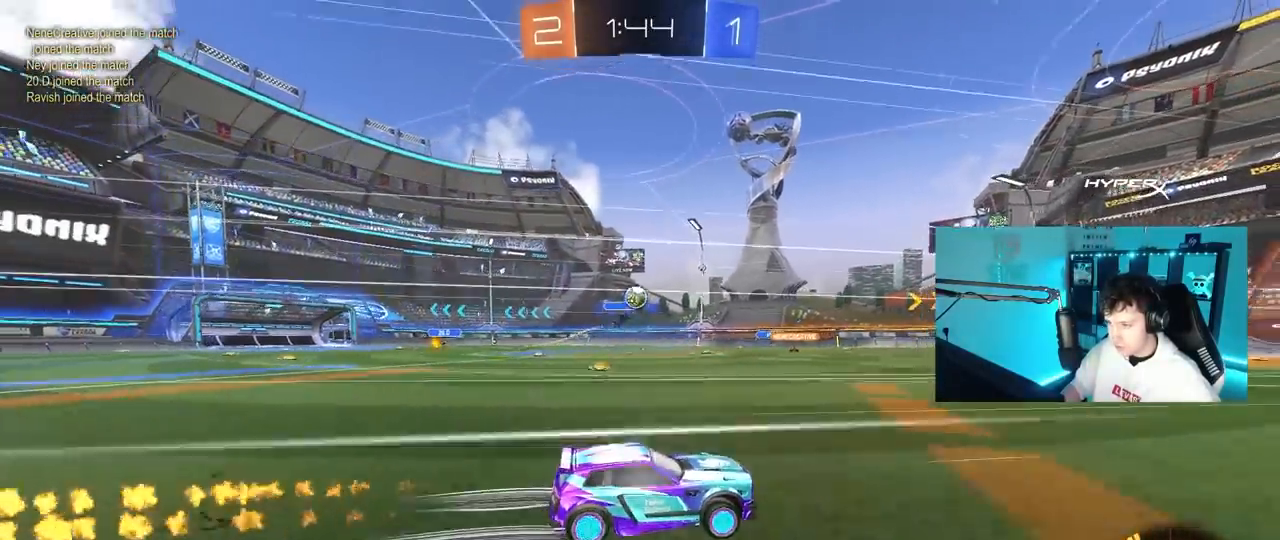
{"keys": ["w"], "mouse": [], "mouse_move": "still", "events": [[400, "a", "down"], [500, "a", "up"]]}
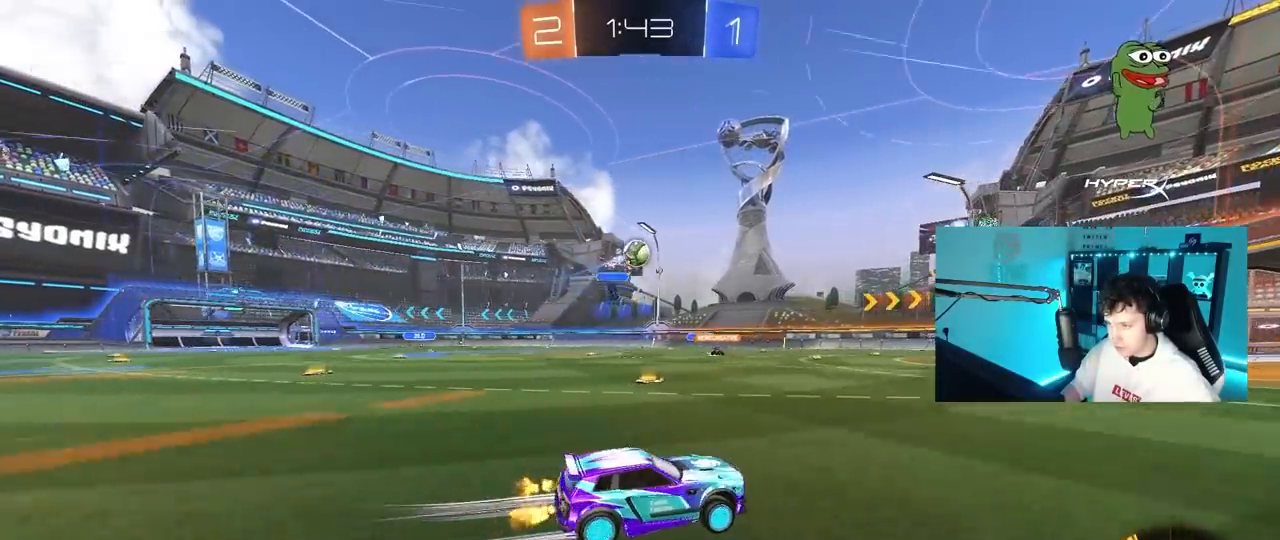
{"keys": [], "mouse": ["right"], "mouse_move": "up", "events": [[100, "a", "down"], [133, "a", "up"], [133, "mouse_right", "down"], [133, "w", "up"], [233, "a", "down"], [233, "s", "down"], [417, "a", "up"], [417, "mouse_right", "up"], [417, "s", "up"], [467, "mouse_right", "down"]]}
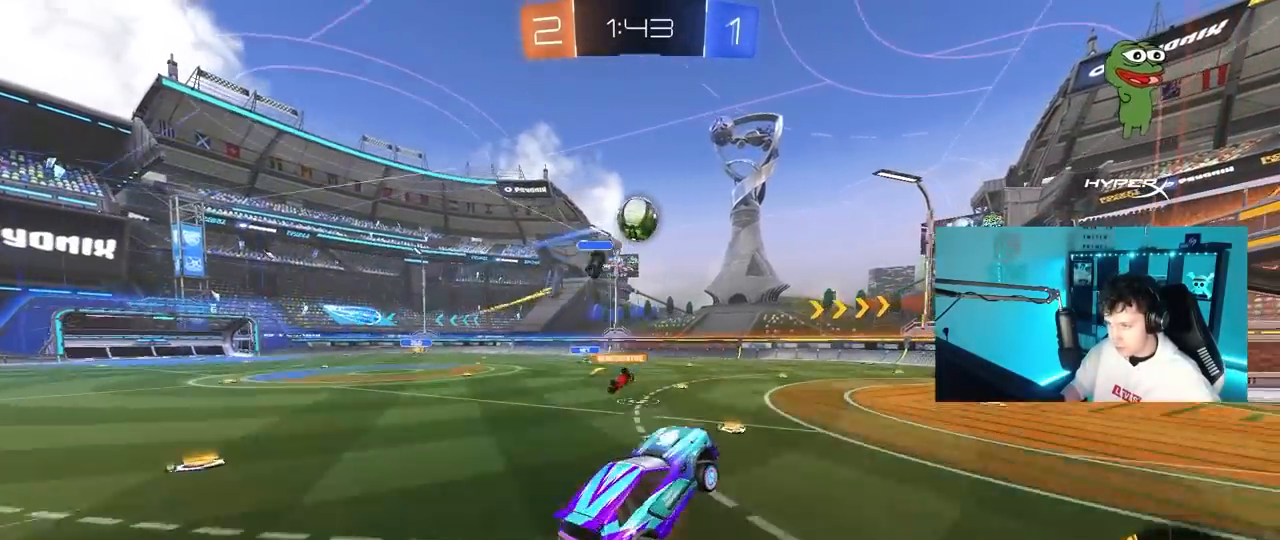
{"keys": ["w"], "mouse": ["left"], "mouse_move": "still", "events": [[67, "a", "down"], [67, "s", "down"], [150, "a", "up"], [150, "mouse_left", "down"], [150, "s", "up"], [150, "shift", "down"], [200, "mouse_right", "up"], [250, "shift", "up"], [350, "w", "down"]]}
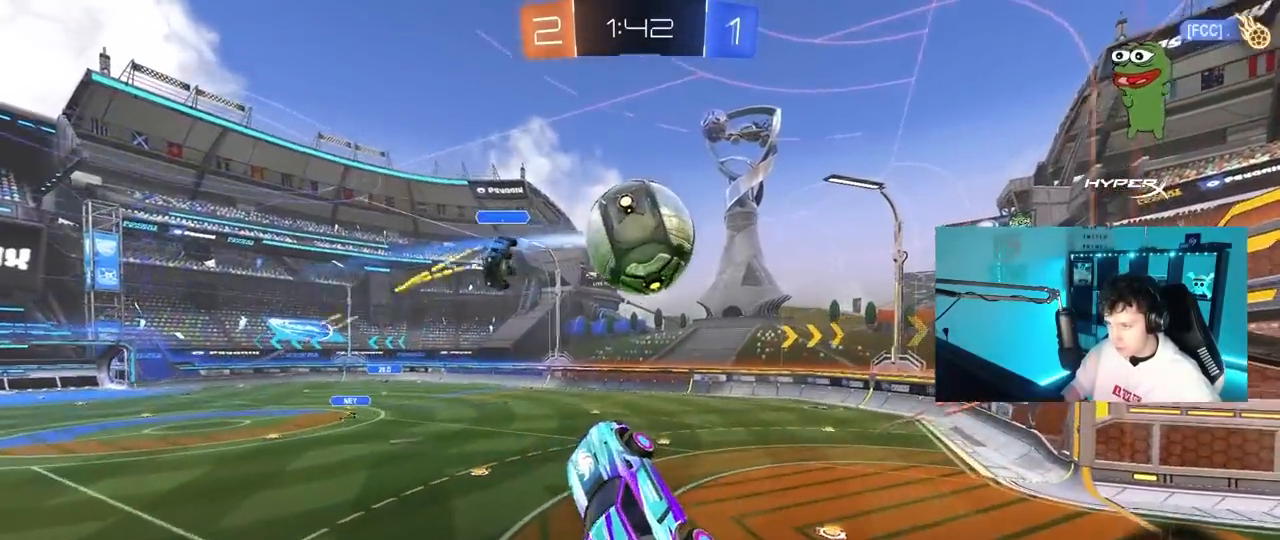
{"keys": ["a"], "mouse": [], "mouse_move": "still", "events": [[33, "d", "down"], [267, "w", "up"], [317, "mouse_left", "up"], [350, "d", "up"], [400, "a", "down"]]}
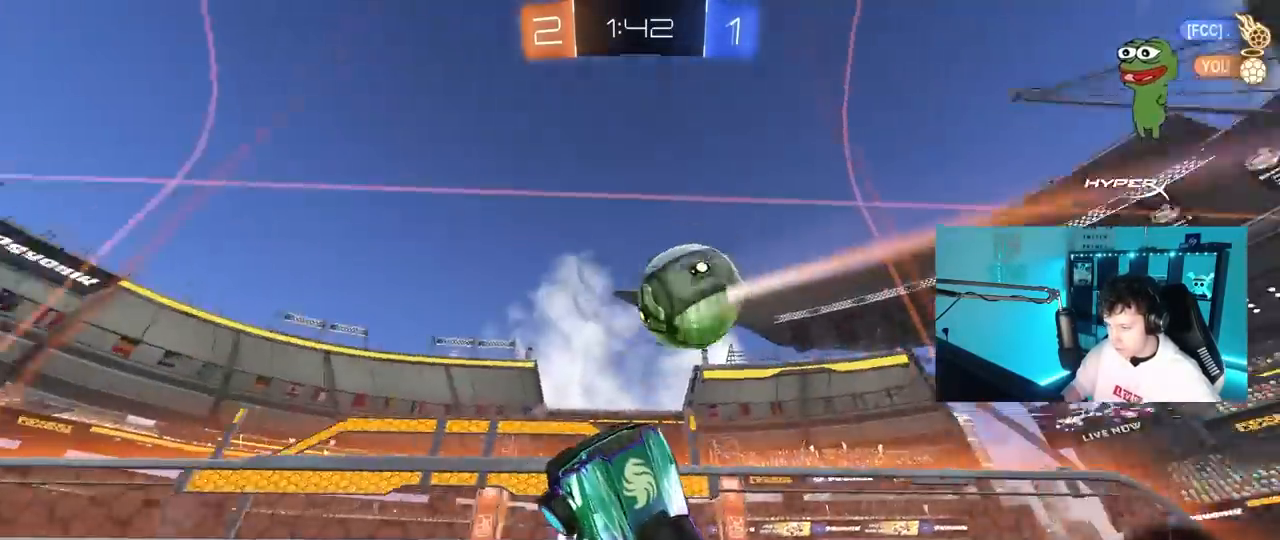
{"keys": [], "mouse": [], "mouse_move": "still", "events": [[50, "s", "down"], [233, "s", "up"], [283, "a", "up"]]}
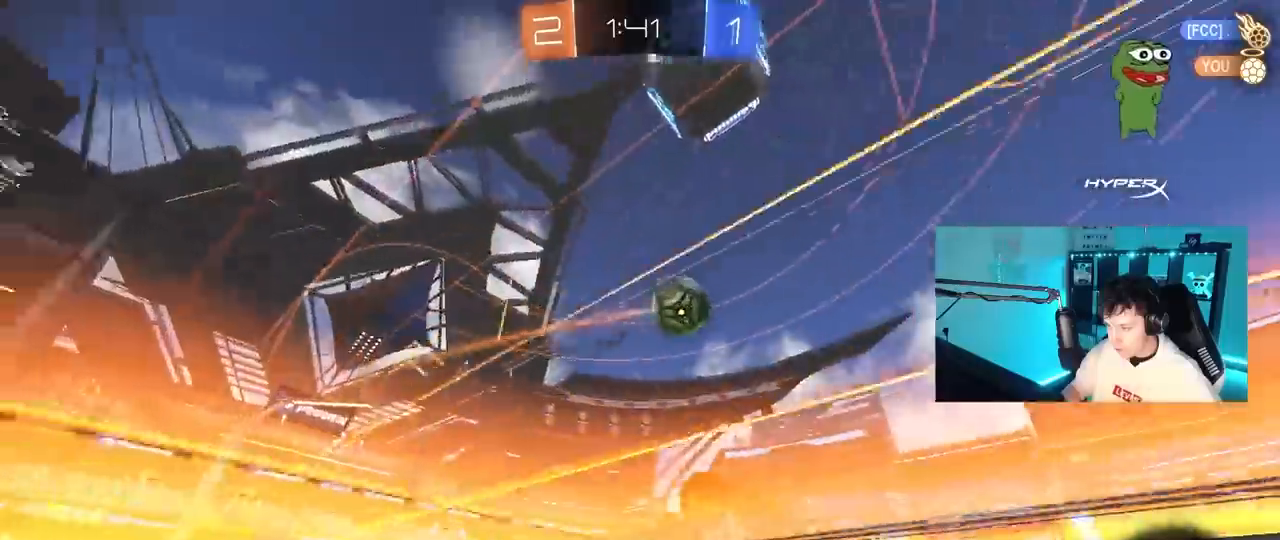
{"keys": ["d", "shift"], "mouse": [], "mouse_move": "still", "events": [[17, "a", "down"], [17, "s", "down"], [100, "d", "down"], [150, "a", "up"], [200, "a", "down"], [250, "a", "up"], [300, "a", "down"], [300, "d", "up"], [433, "a", "up"], [433, "d", "down"], [483, "s", "up"], [483, "shift", "down"]]}
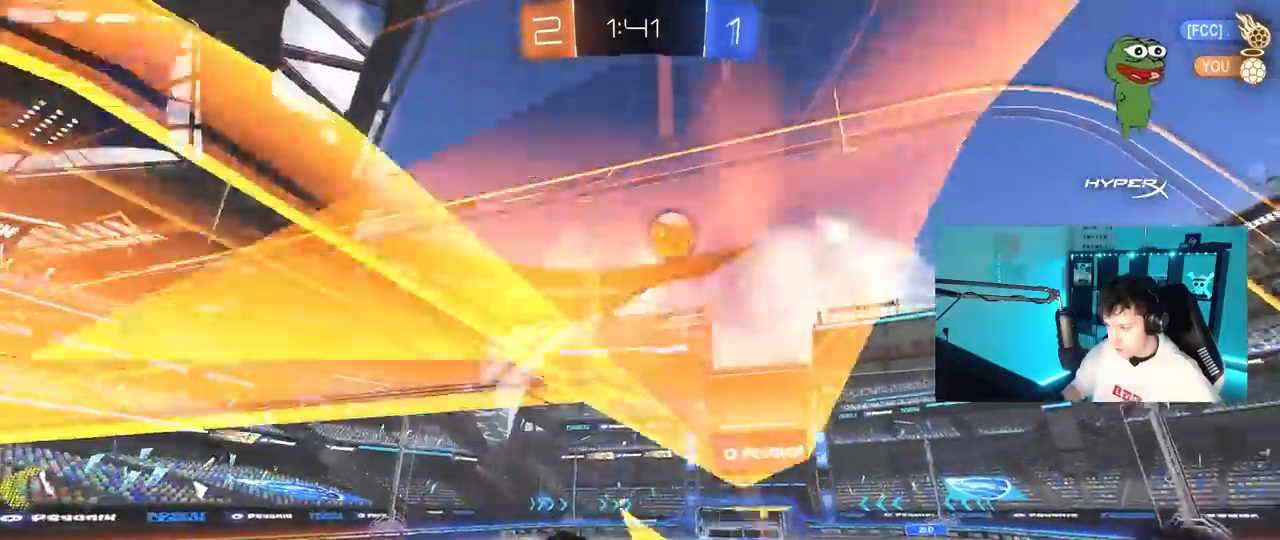
{"keys": ["d"], "mouse": [], "mouse_move": "still", "events": [[167, "s", "down"], [267, "shift", "up"], [317, "d", "up"], [317, "s", "up"], [400, "d", "down"]]}
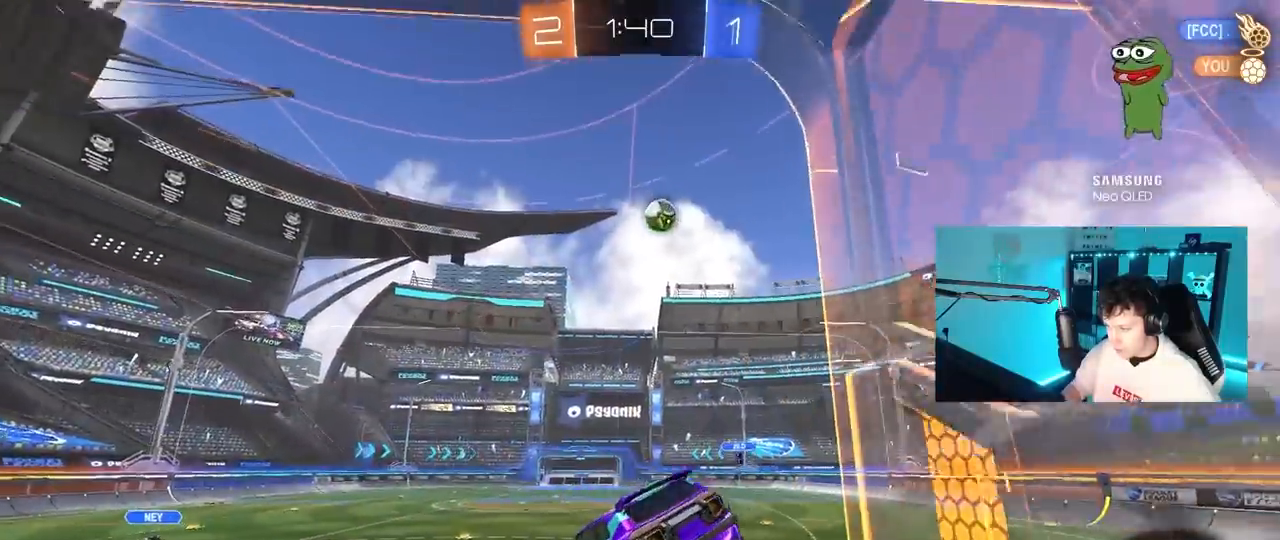
{"keys": ["a", "d", "s"], "mouse": [], "mouse_move": "still", "events": [[50, "d", "up"], [333, "d", "down"], [467, "a", "down"], [467, "s", "down"]]}
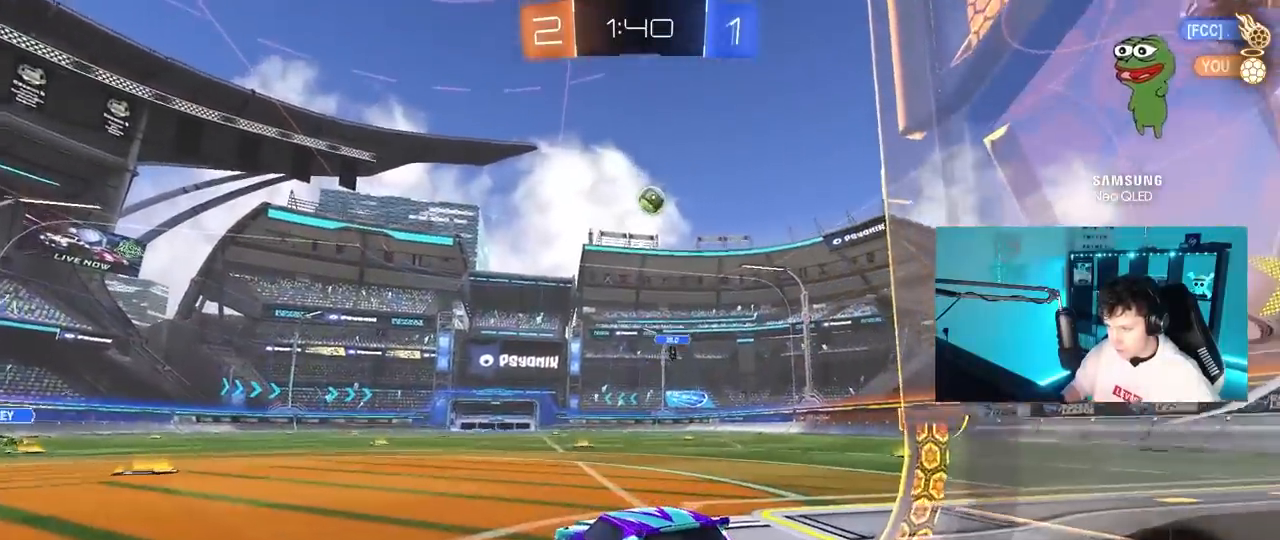
{"keys": ["a", "w"], "mouse": [], "mouse_move": "still", "events": [[17, "a", "up"], [17, "d", "up"], [117, "s", "up"], [250, "w", "down"], [350, "a", "down"]]}
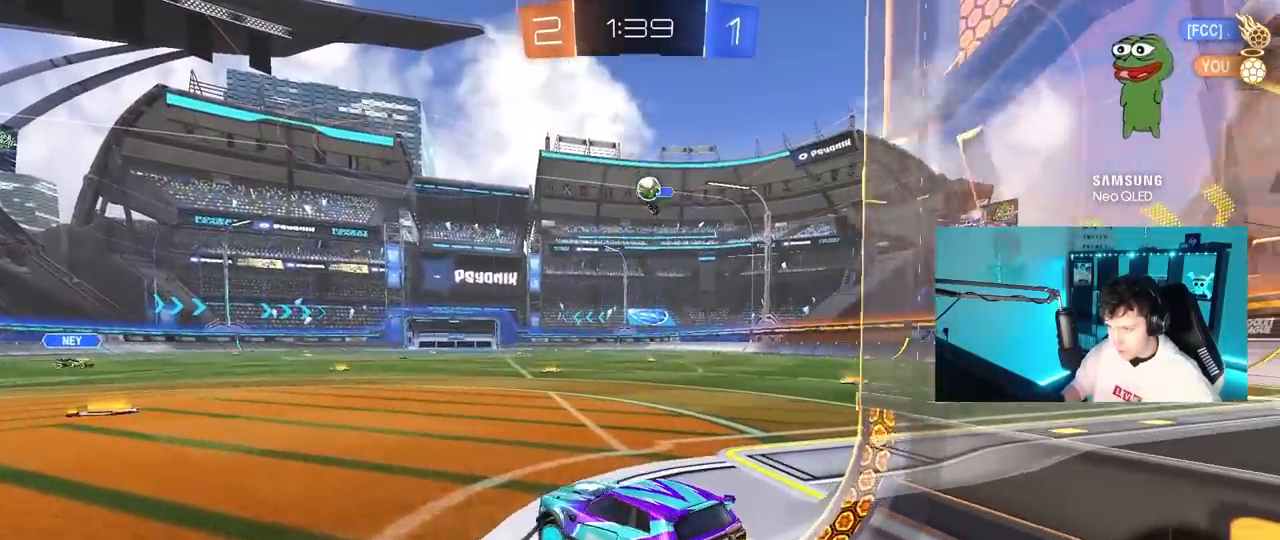
{"keys": ["d", "s"], "mouse": [], "mouse_move": "still", "events": [[33, "a", "up"], [217, "a", "down"], [267, "d", "down"], [267, "w", "up"], [317, "a", "up"], [500, "s", "down"]]}
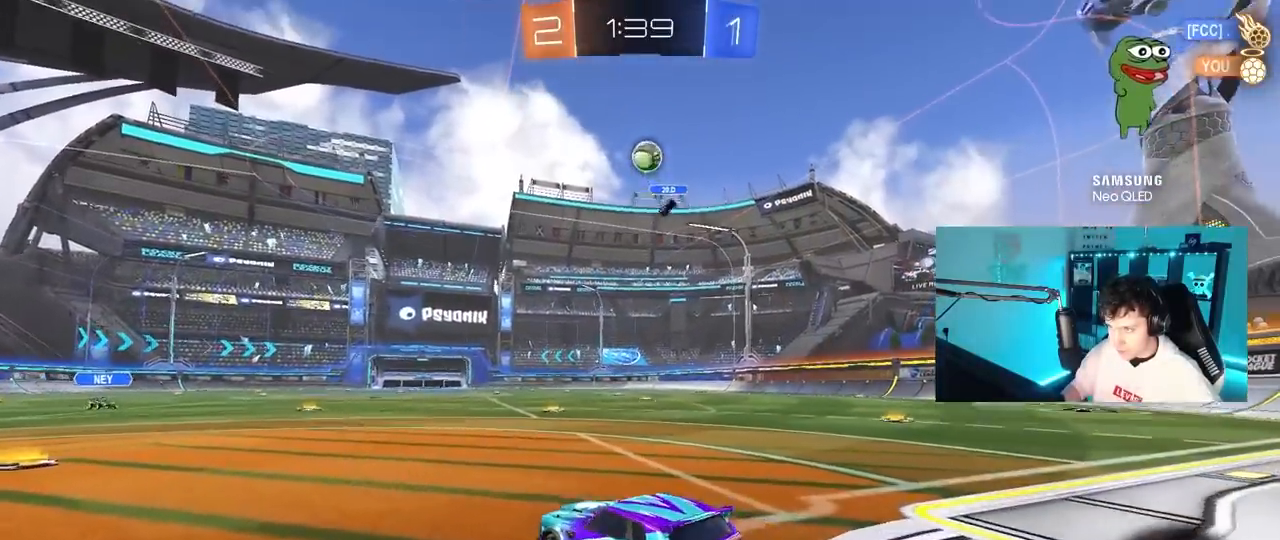
{"keys": ["a", "d", "s", "shift"], "mouse": ["left", "right"], "mouse_move": "left", "events": [[50, "mouse_right", "down"], [333, "d", "up"], [333, "s", "up"], [417, "d", "down"], [417, "s", "down"], [467, "a", "down"], [467, "mouse_left", "down"], [467, "shift", "down"]]}
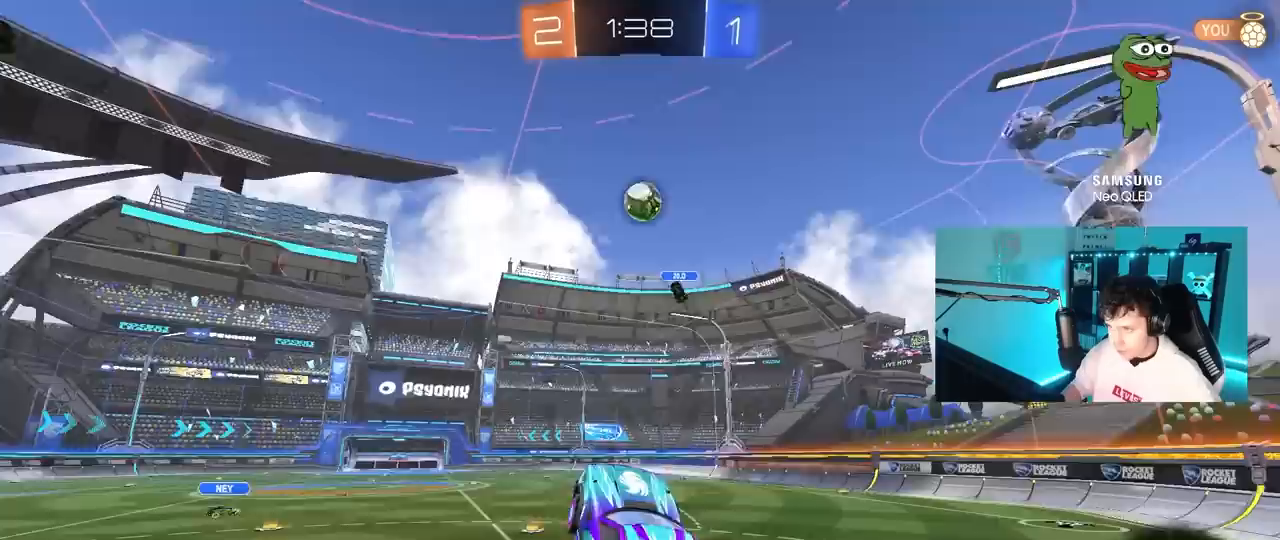
{"keys": ["s"], "mouse": [], "mouse_move": "still", "events": [[17, "d", "up"], [67, "mouse_right", "up"], [67, "s", "up"], [67, "shift", "up"], [150, "a", "up"], [150, "d", "down"], [200, "w", "down"], [250, "d", "up"], [300, "w", "up"], [333, "mouse_left", "up"], [483, "s", "down"]]}
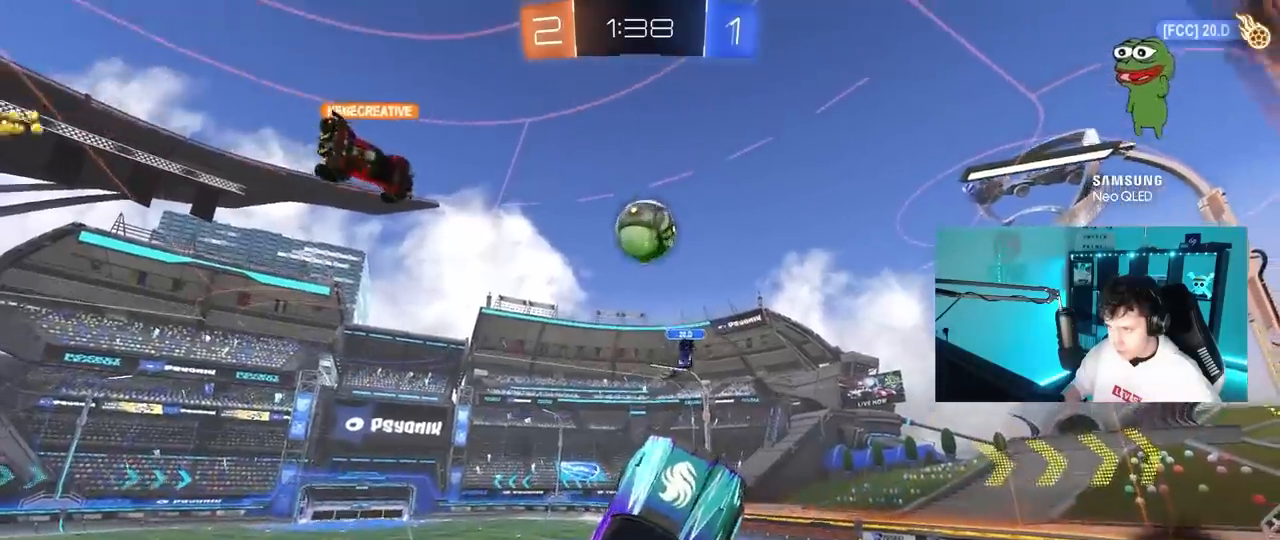
{"keys": ["d", "s"], "mouse": [], "mouse_move": "still", "events": [[83, "d", "down"], [167, "shift", "down"], [217, "s", "up"], [400, "s", "down"], [450, "shift", "up"]]}
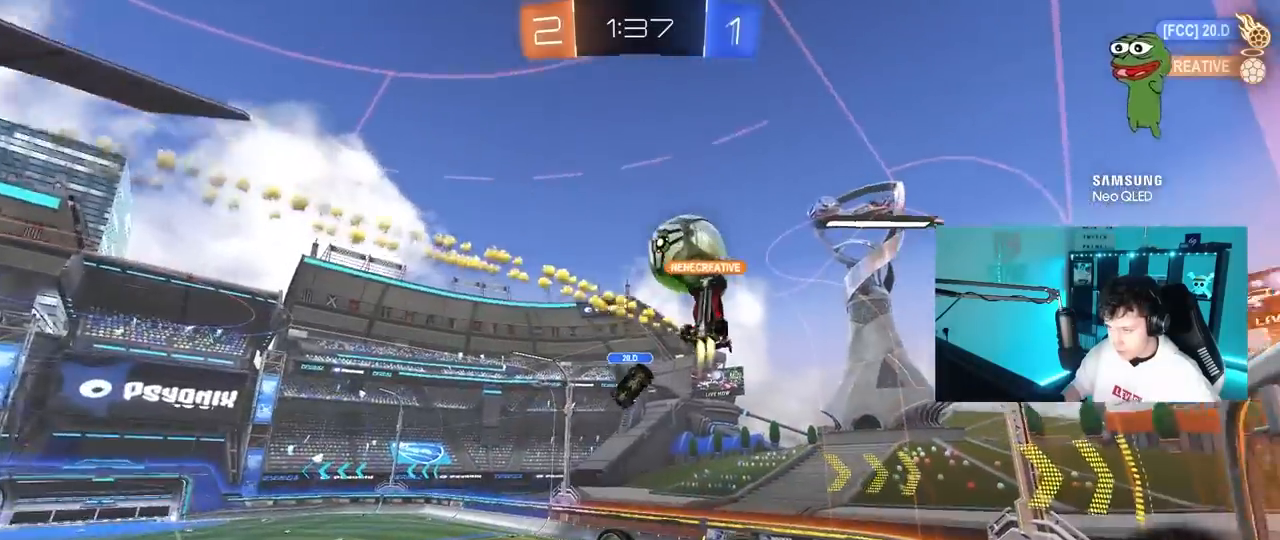
{"keys": ["a"], "mouse": [], "mouse_move": "still", "events": [[50, "s", "up"], [50, "shift", "down"], [233, "d", "up"], [233, "shift", "up"], [333, "a", "down"]]}
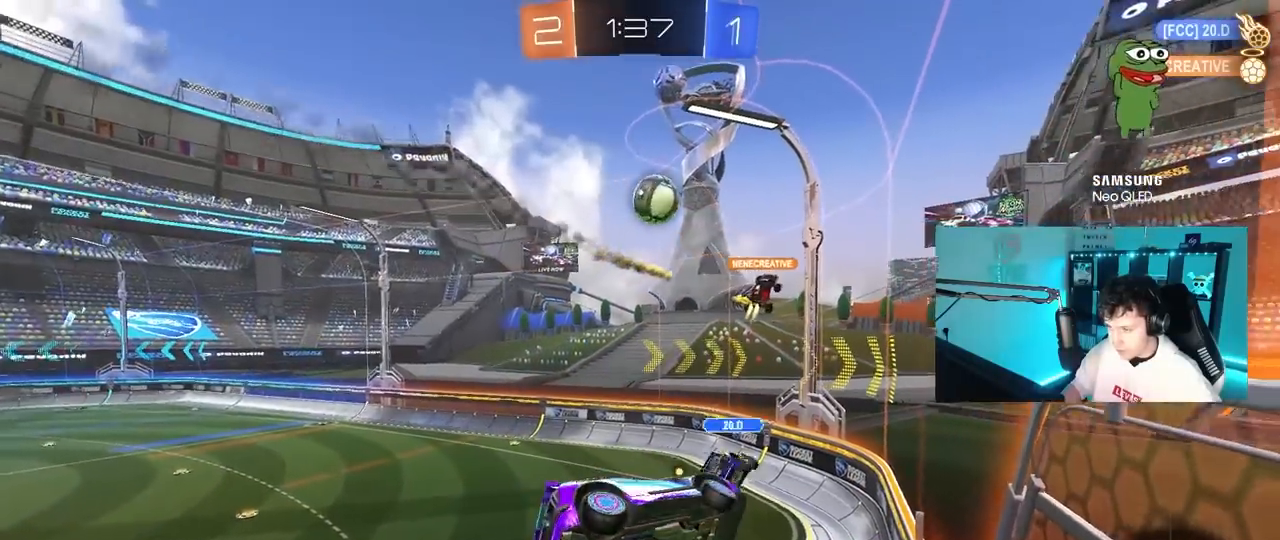
{"keys": [], "mouse": [], "mouse_move": "still", "events": [[17, "a", "up"], [150, "d", "down"], [200, "s", "down"], [200, "shift", "down"], [250, "d", "up"], [300, "shift", "up"], [333, "a", "down"], [383, "s", "up"], [433, "a", "up"]]}
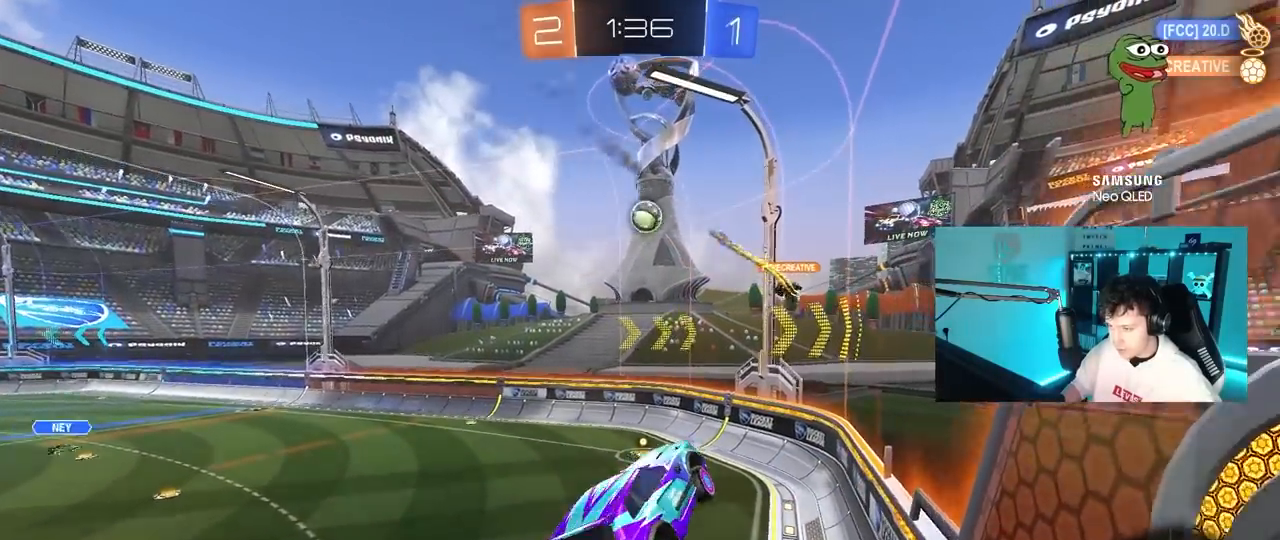
{"keys": [], "mouse": [], "mouse_move": "still", "events": [[167, "w", "down"], [267, "w", "up"]]}
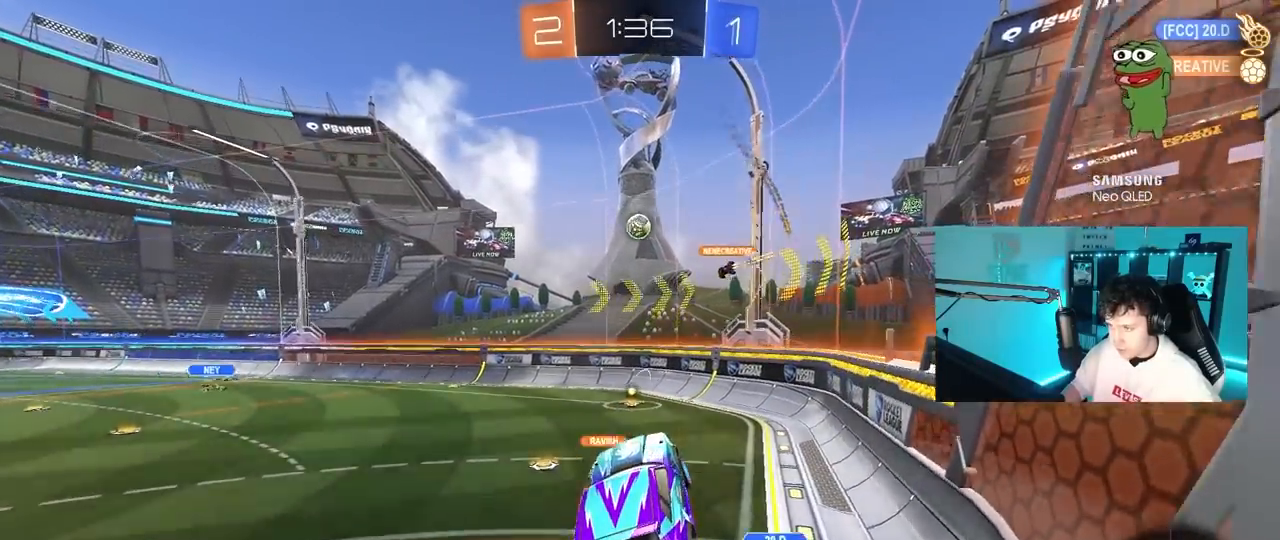
{"keys": ["a", "w"], "mouse": [], "mouse_move": "still", "events": [[100, "w", "down"], [467, "a", "down"]]}
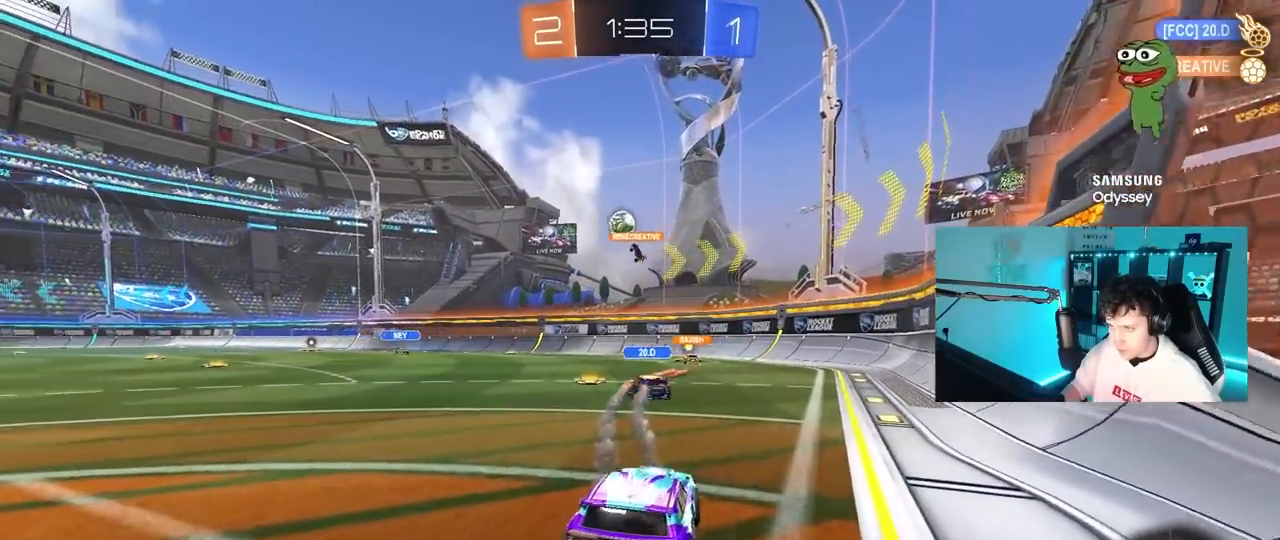
{"keys": ["a", "w"], "mouse": [], "mouse_move": "still", "events": [[250, "a", "up"], [300, "d", "down"], [383, "a", "down"], [383, "d", "up"]]}
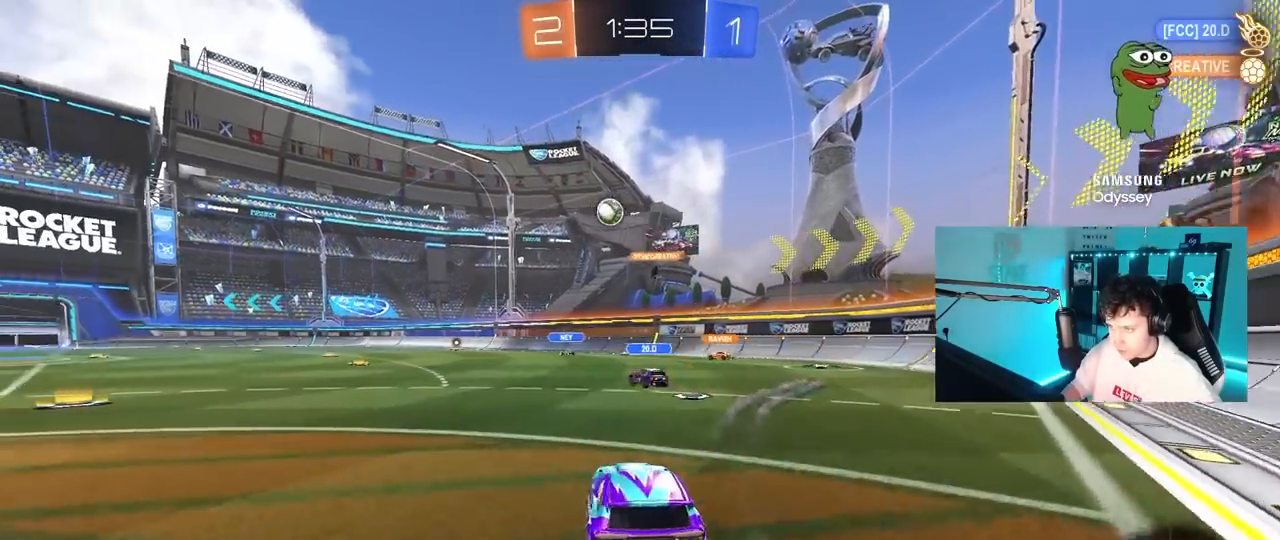
{"keys": ["w"], "mouse": [], "mouse_move": "still", "events": [[33, "shift", "down"], [117, "shift", "up"], [400, "a", "up"]]}
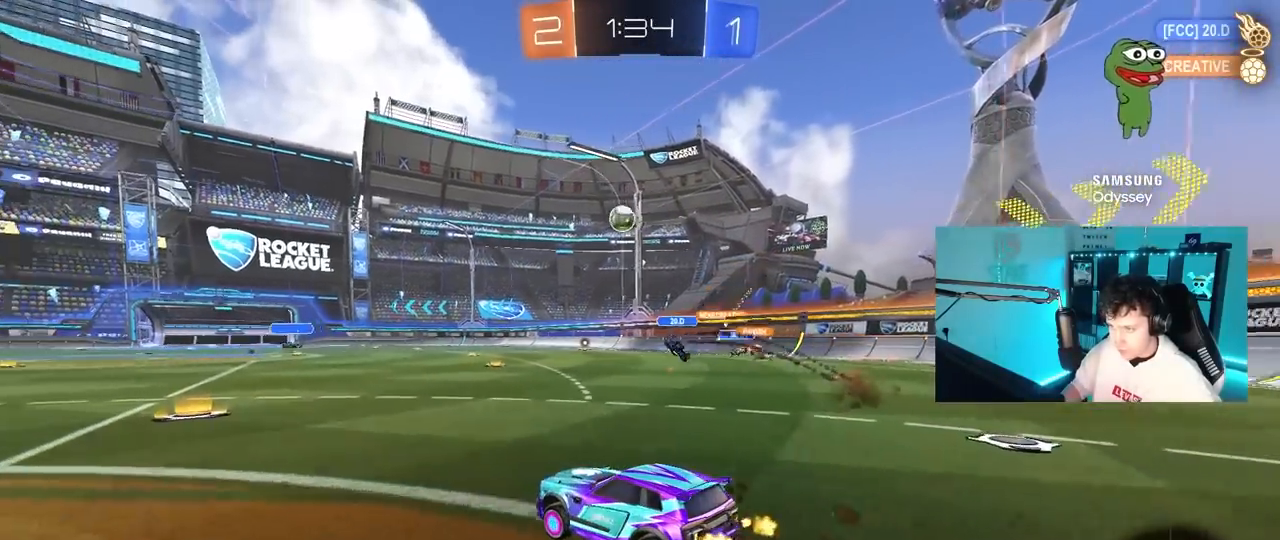
{"keys": ["d", "w"], "mouse": [], "mouse_move": "still", "events": [[233, "a", "down"], [317, "a", "up"], [467, "d", "down"]]}